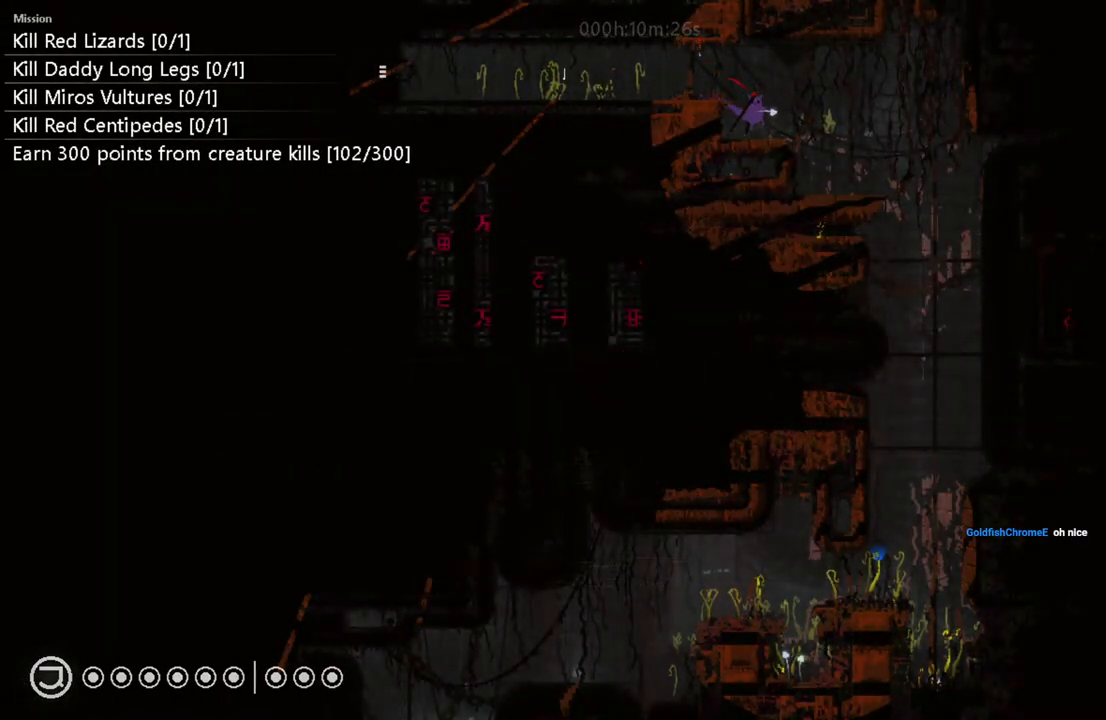
Gameplay with keyboard and mouse; each line is a JSON object with the keys held at the frame after it. "events" lists presses ("down") and releases ("up") of "down", "i", "l", "left", "right", "t" and "up" between this image and that frame as [ms after this image, input, new state], when the widget could be followed in between. No other keys are recorded. Mouse buttons are not recorded. Not read: mouse_move.
{"keys": [], "events": [[317, "right", "up"]]}
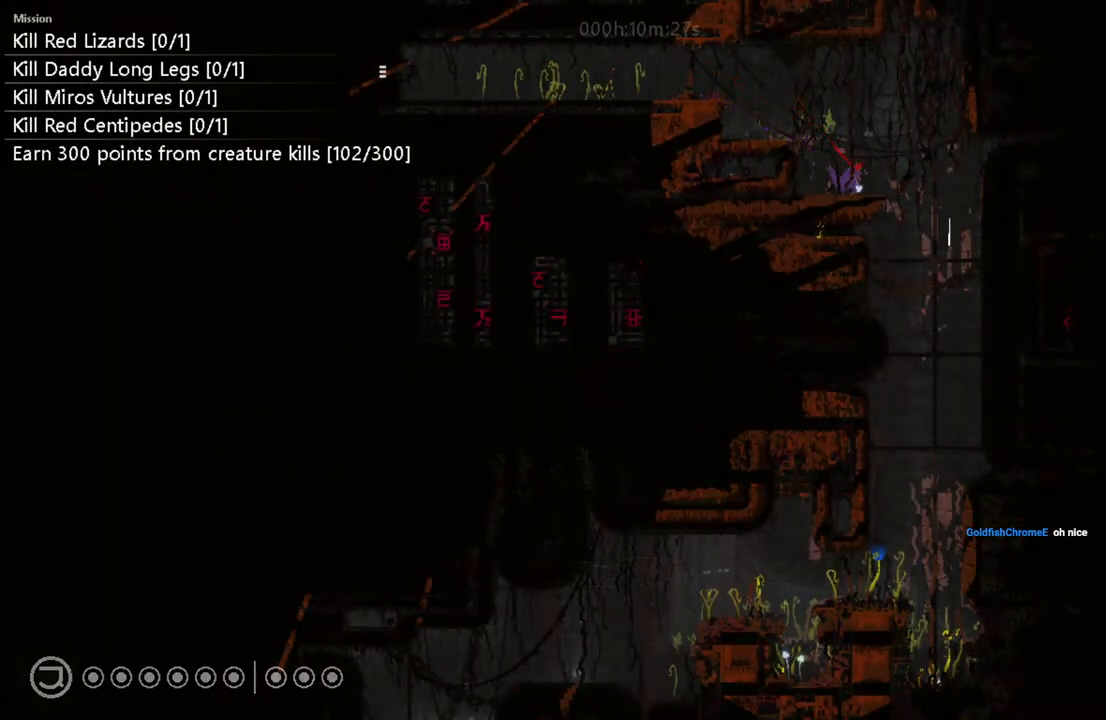
{"keys": [], "events": [[100, "left", "down"], [250, "left", "up"]]}
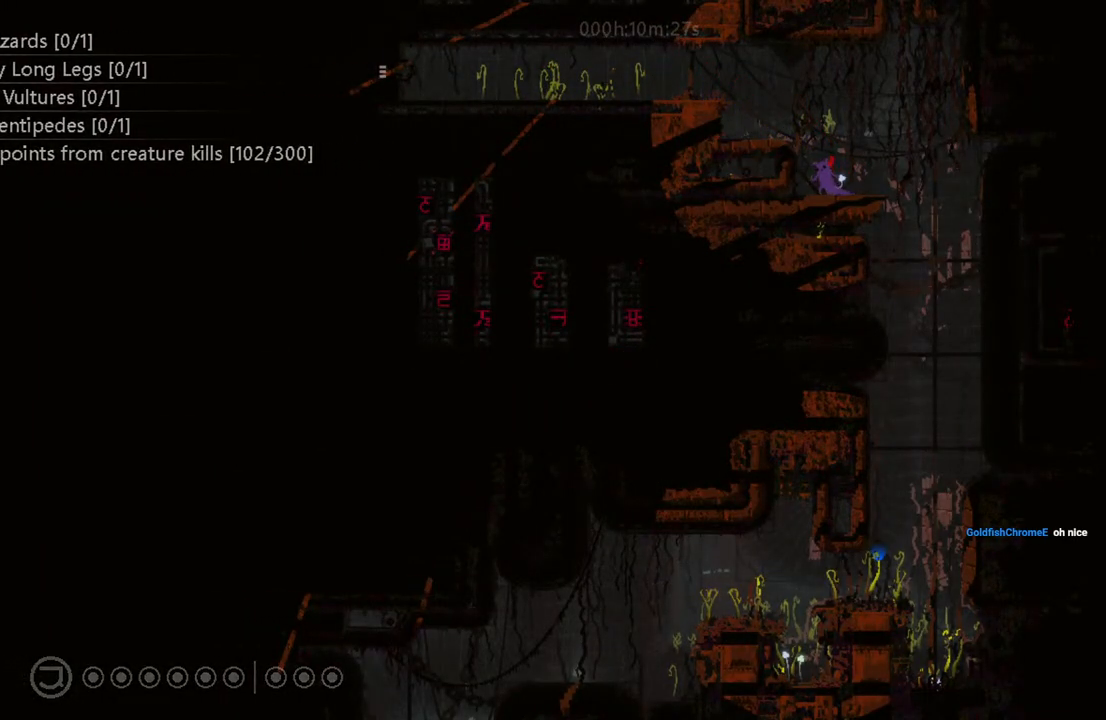
{"keys": [], "events": [[183, "left", "down"], [450, "left", "up"]]}
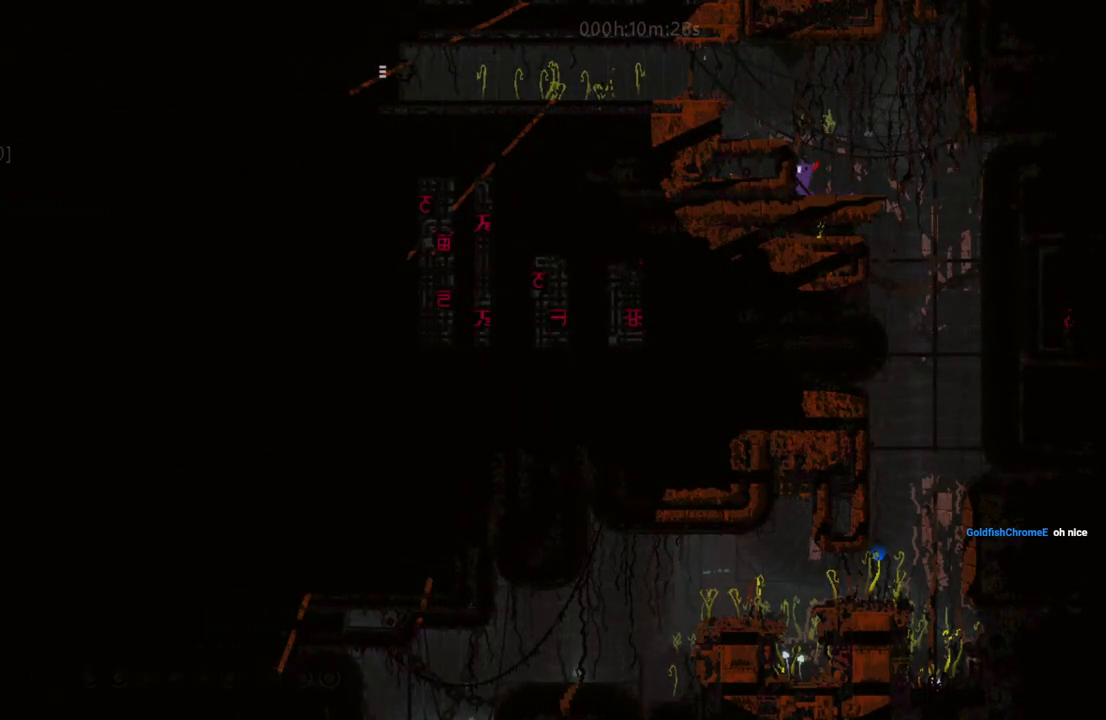
{"keys": [], "events": [[250, "right", "down"], [500, "right", "up"]]}
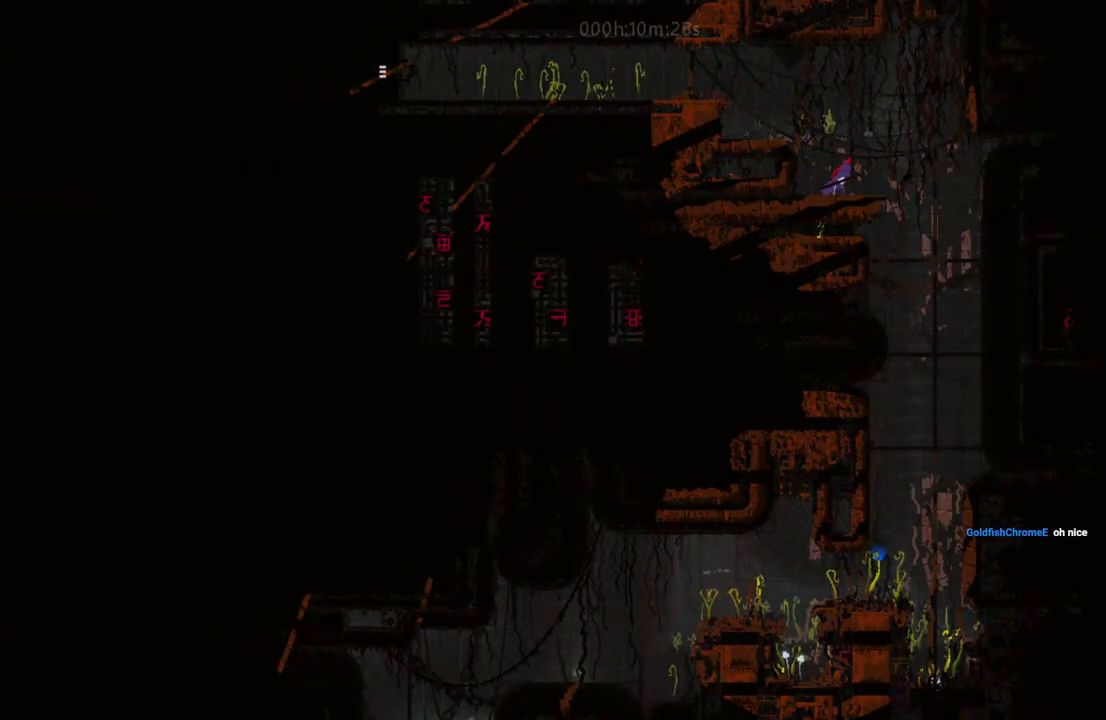
{"keys": ["right"], "events": [[117, "left", "down"], [267, "left", "up"], [350, "right", "down"]]}
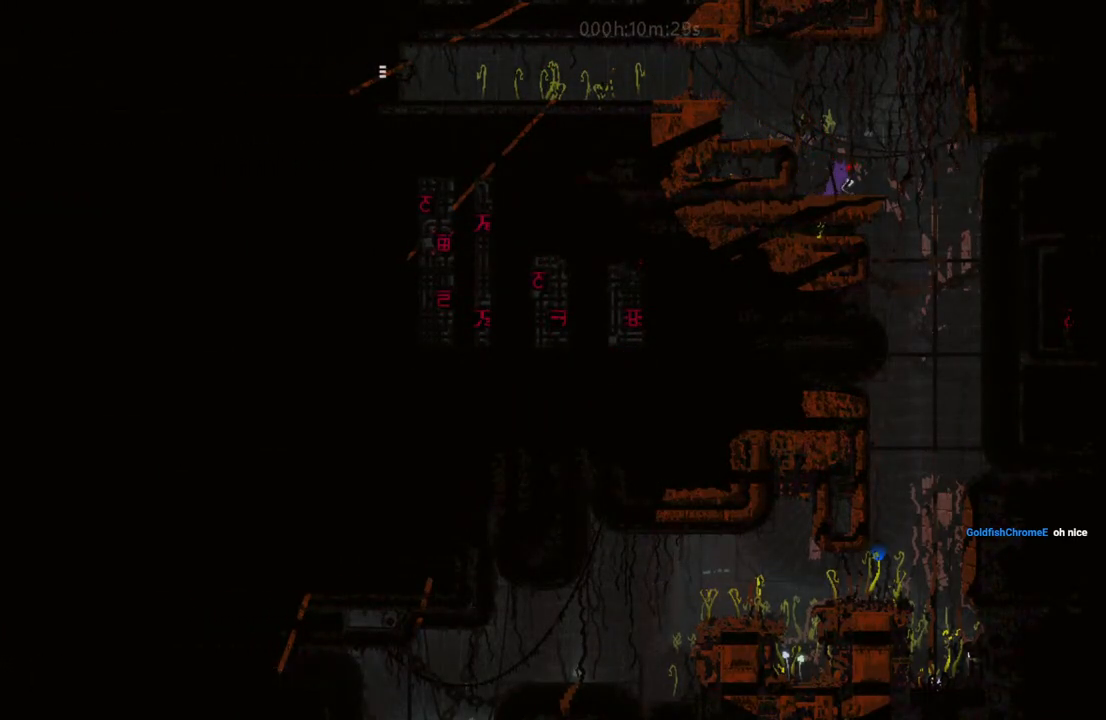
{"keys": ["right", "up"], "events": [[350, "up", "down"]]}
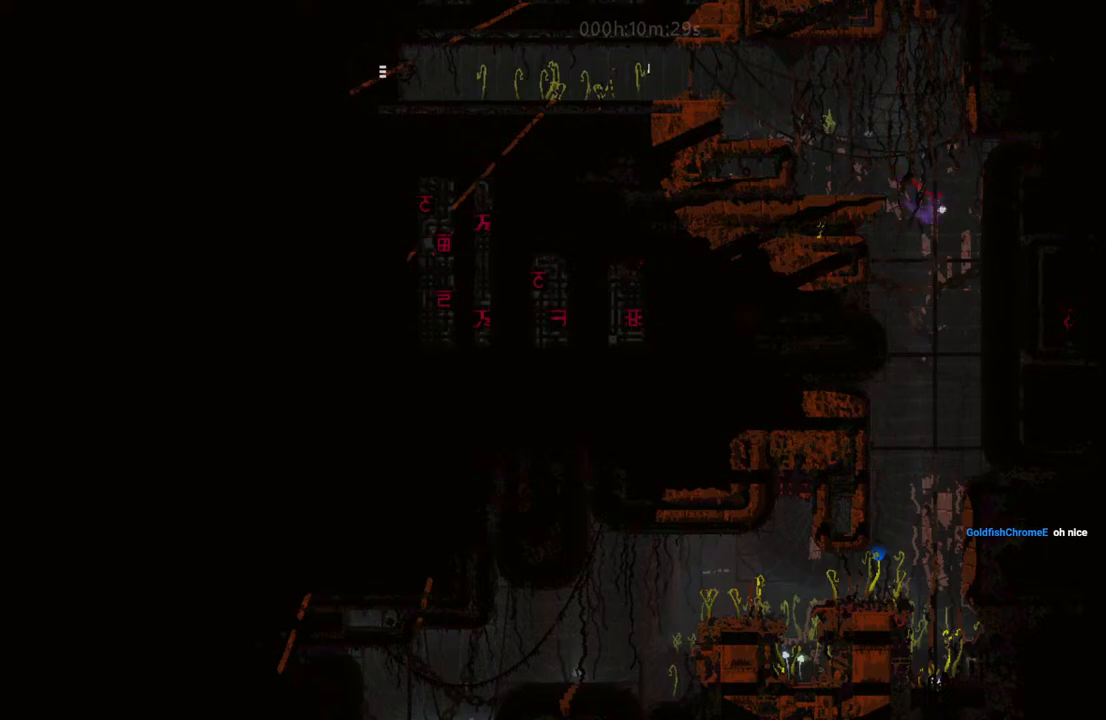
{"keys": ["down"], "events": [[67, "right", "up"], [150, "up", "up"], [250, "down", "down"]]}
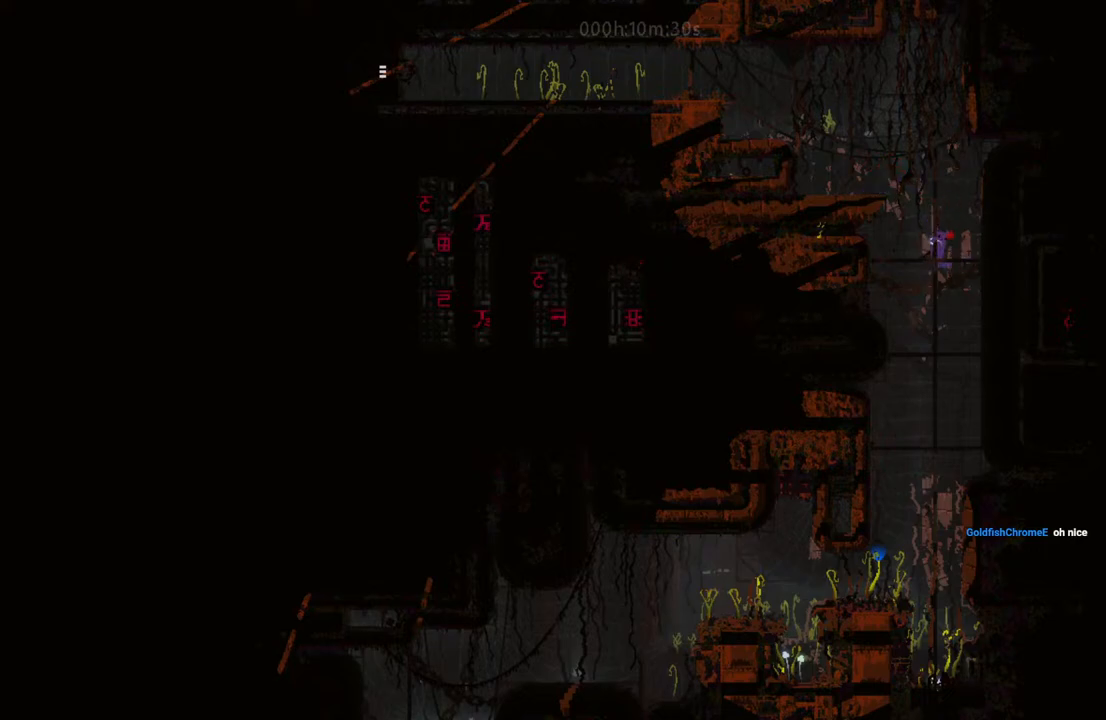
{"keys": ["down"], "events": []}
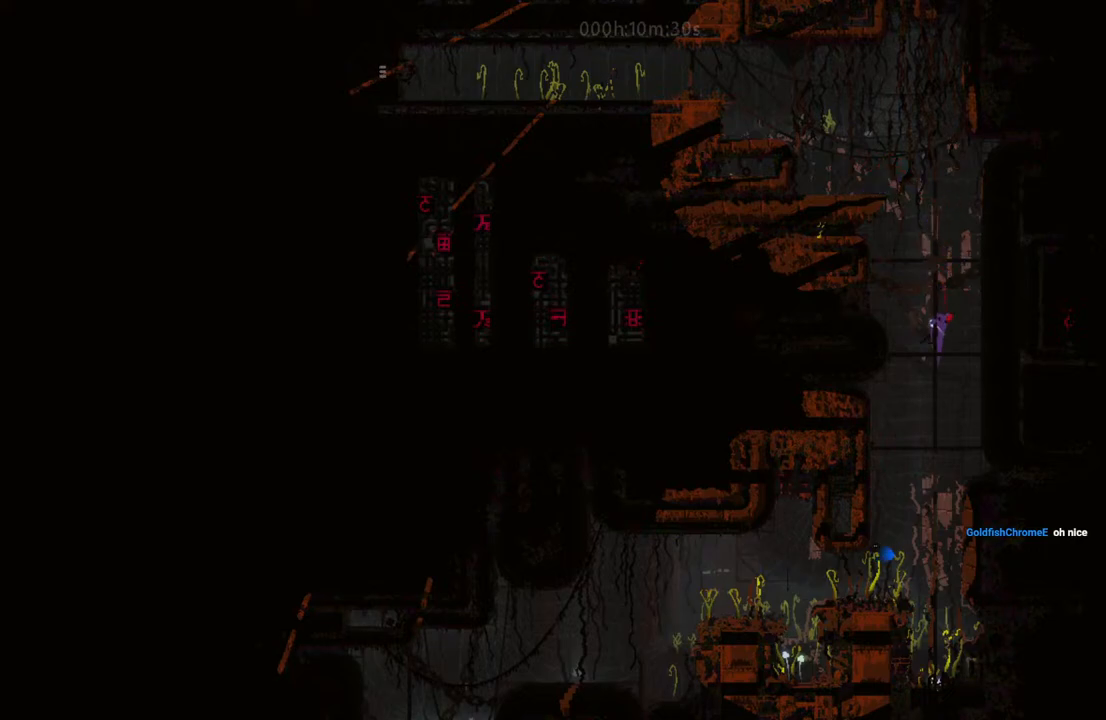
{"keys": ["down"], "events": []}
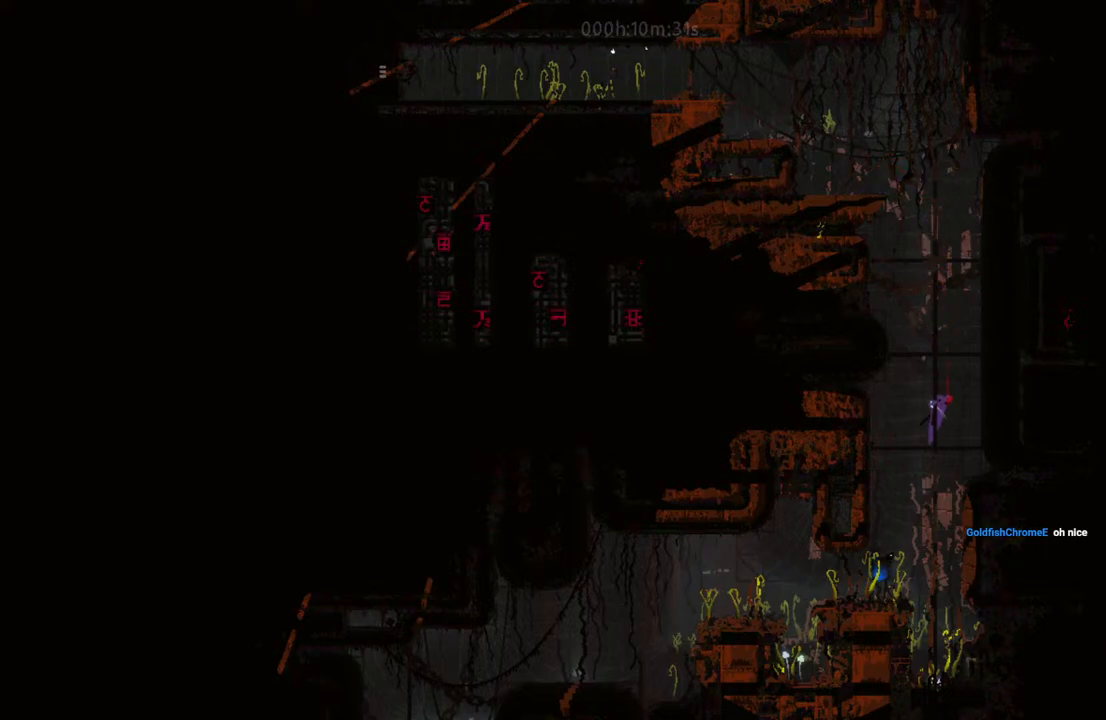
{"keys": ["i", "left"], "events": [[200, "down", "up"], [417, "left", "down"], [450, "i", "down"]]}
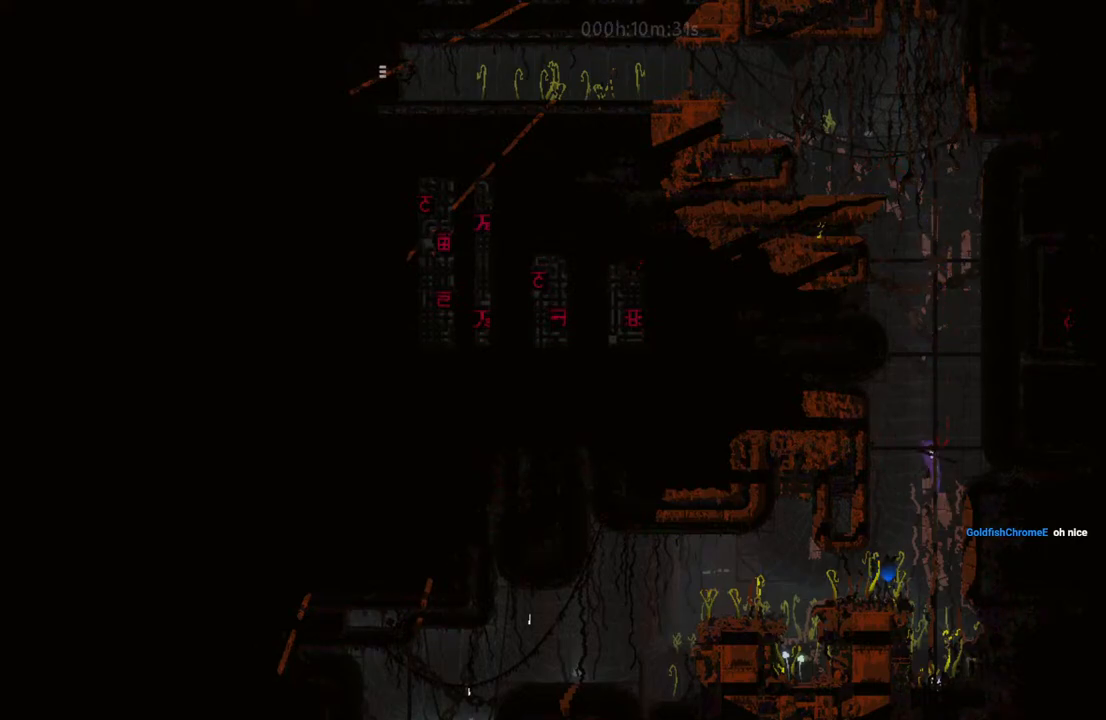
{"keys": [], "events": [[33, "i", "up"], [300, "left", "up"]]}
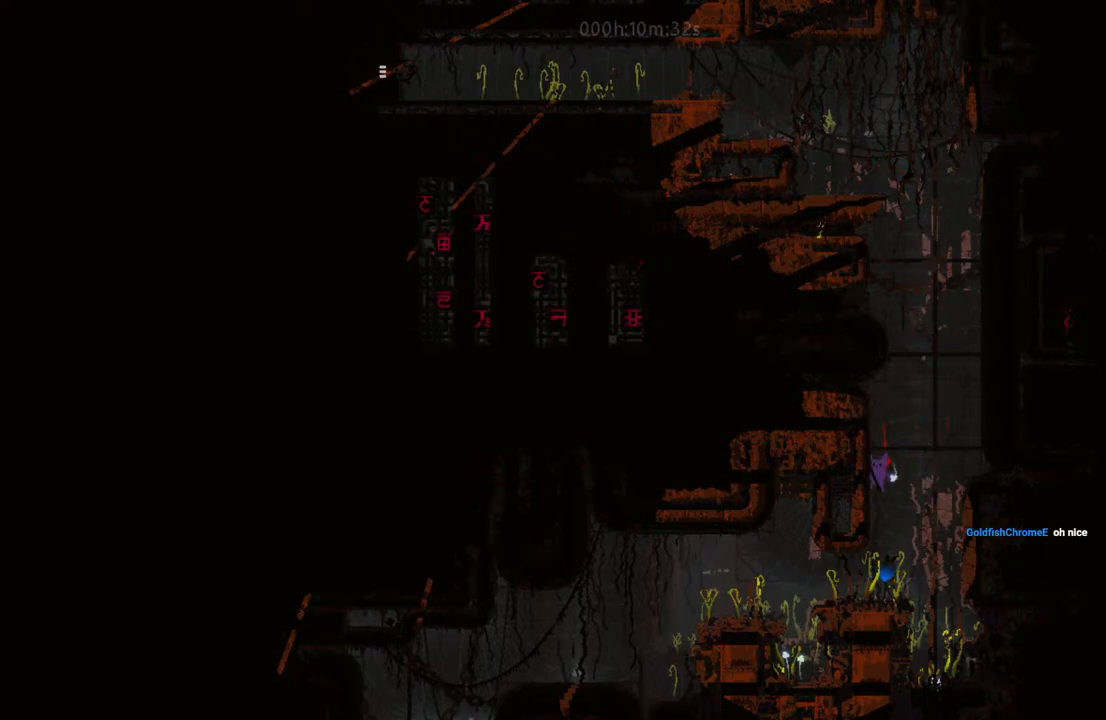
{"keys": ["left"], "events": [[100, "left", "down"]]}
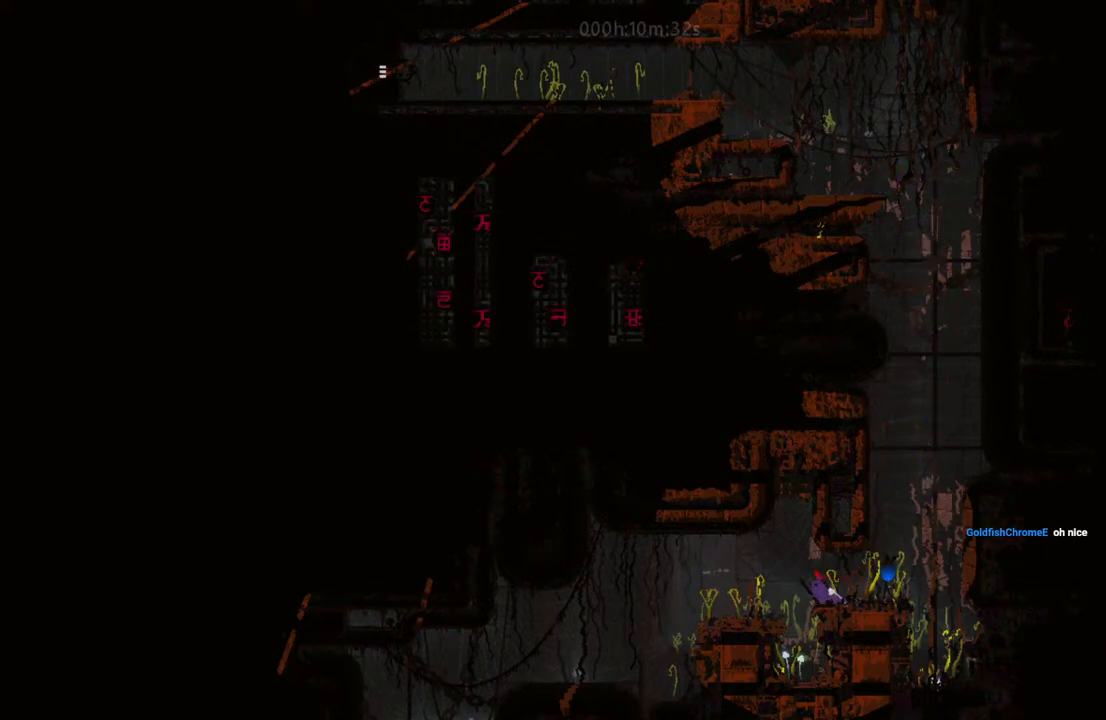
{"keys": ["left"], "events": [[117, "up", "down"], [200, "i", "down"], [233, "up", "up"], [300, "i", "up"]]}
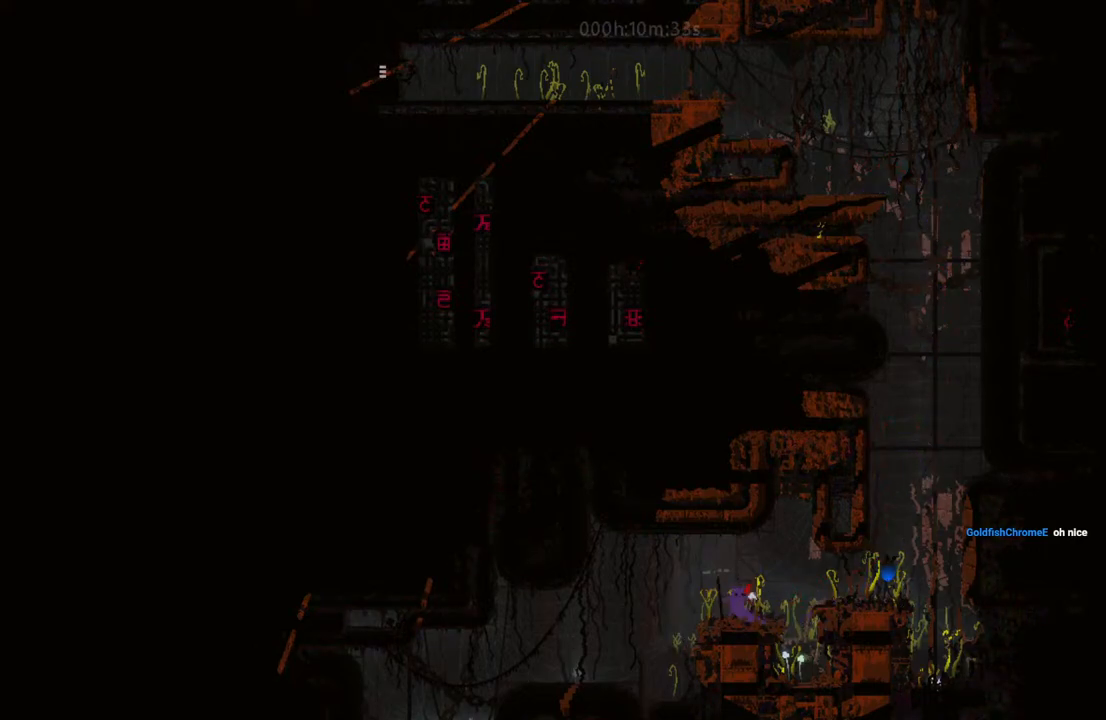
{"keys": ["left"], "events": [[200, "i", "down"], [333, "i", "up"]]}
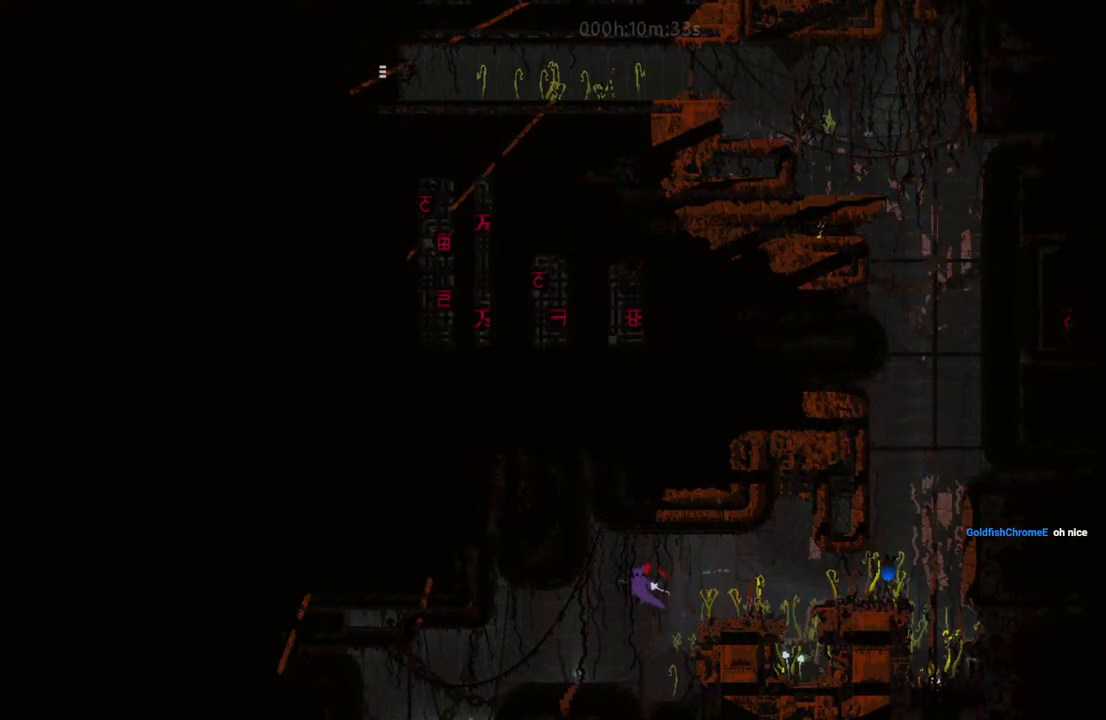
{"keys": ["left"], "events": []}
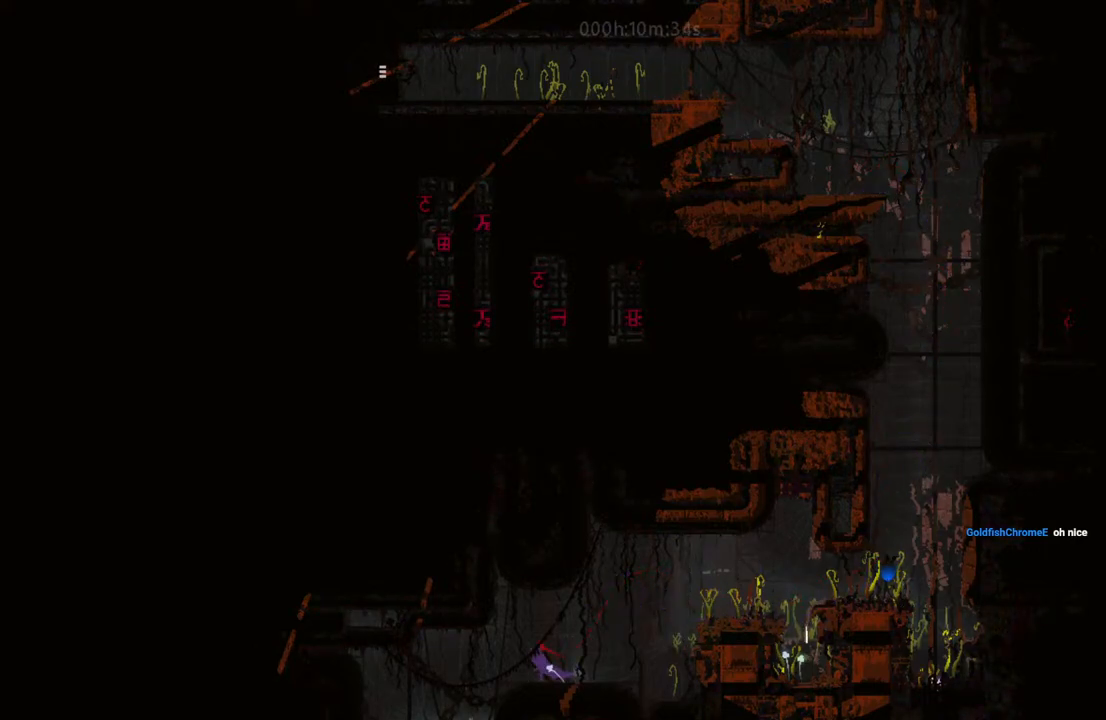
{"keys": ["left"], "events": []}
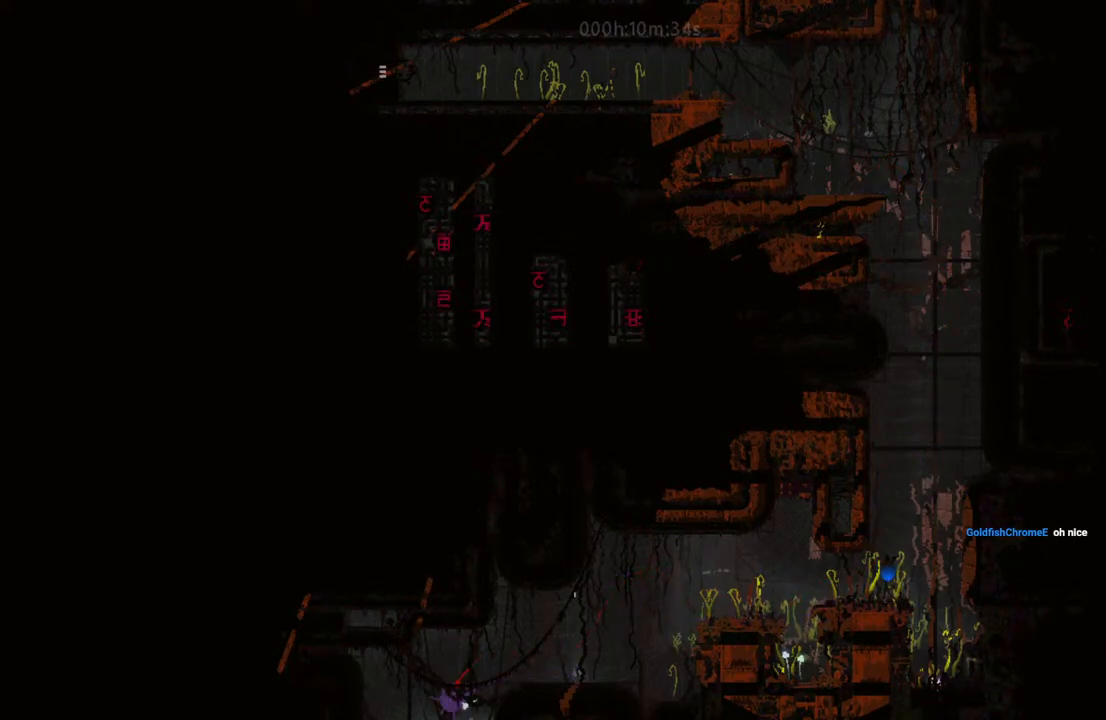
{"keys": [], "events": [[150, "left", "up"], [183, "right", "down"], [383, "right", "up"]]}
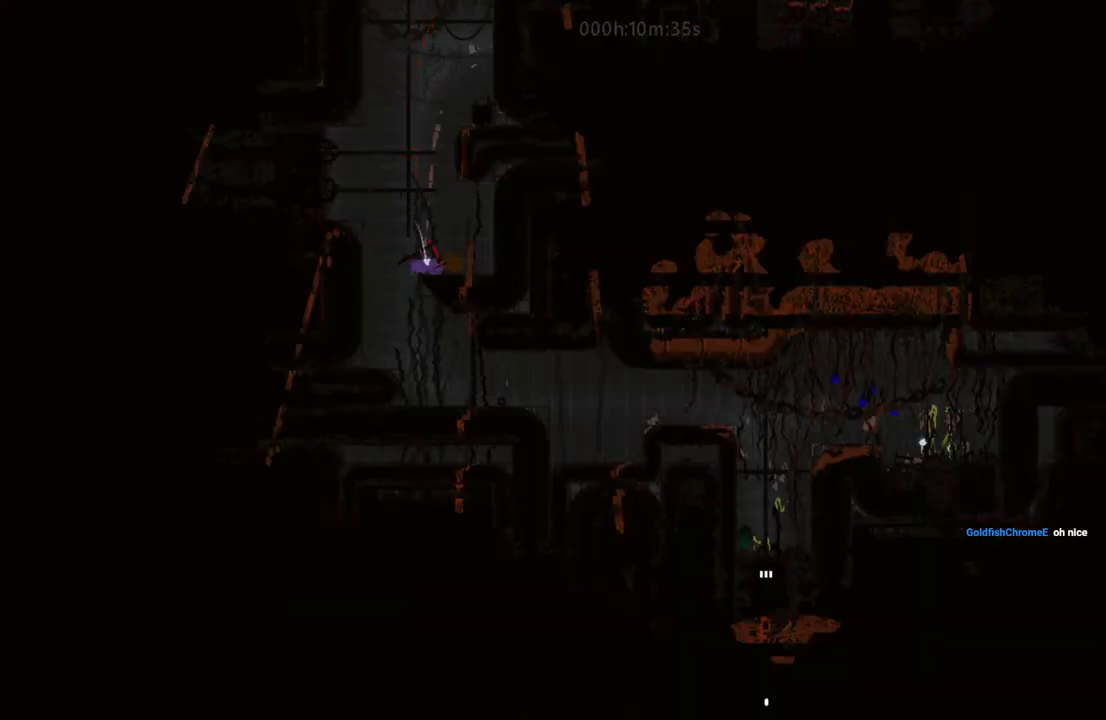
{"keys": ["left"], "events": [[333, "left", "down"]]}
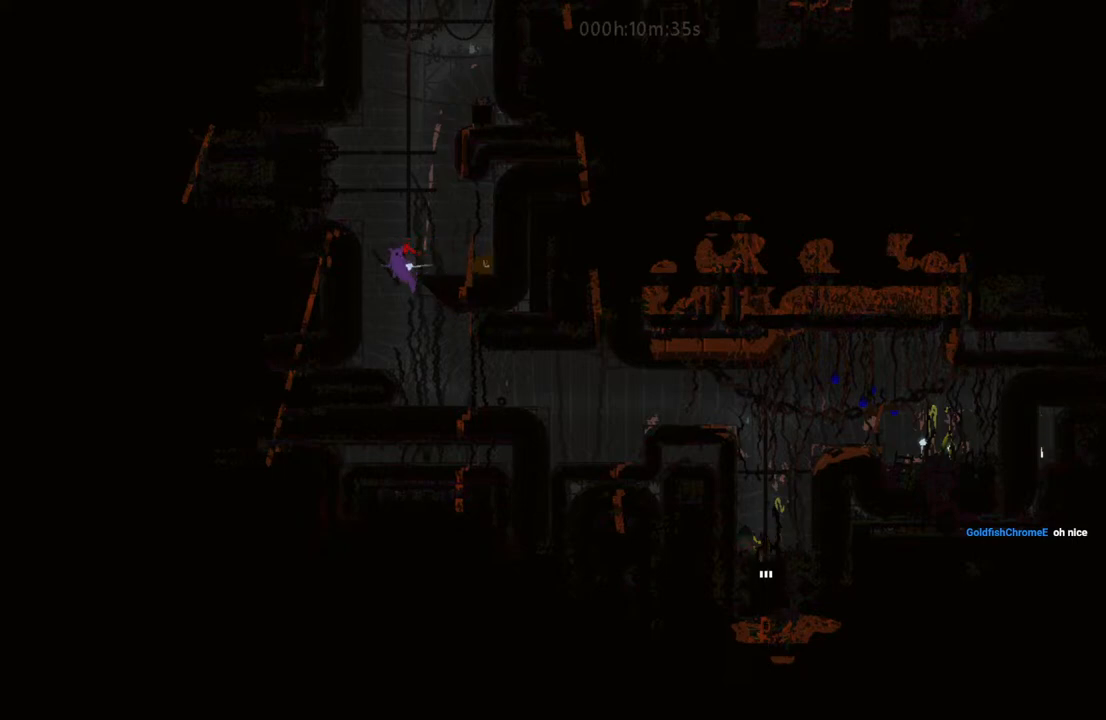
{"keys": [], "events": [[67, "left", "up"], [250, "right", "down"], [383, "right", "up"]]}
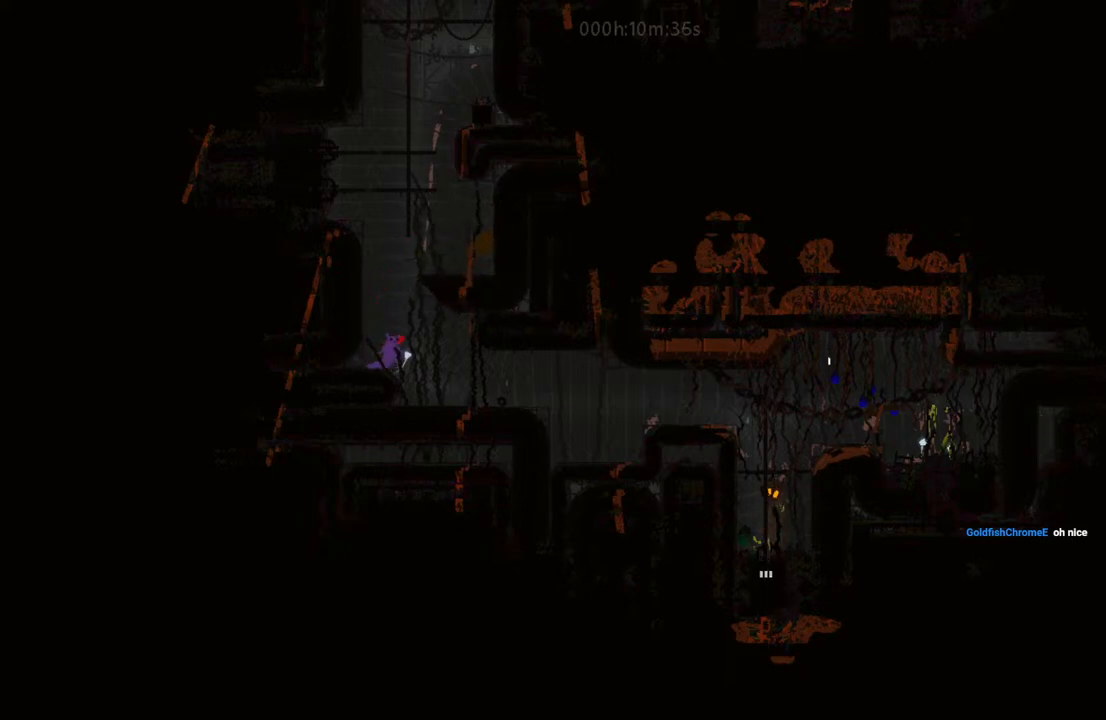
{"keys": [], "events": [[200, "right", "down"], [417, "right", "up"]]}
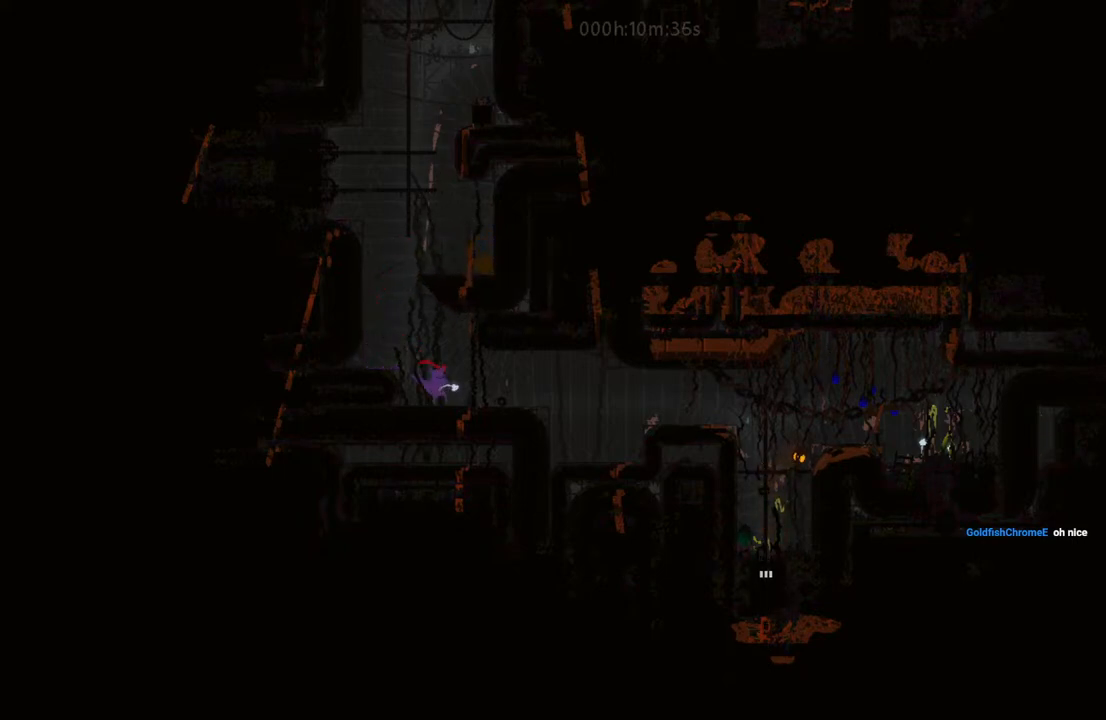
{"keys": [], "events": [[200, "down", "down"], [200, "right", "down"], [317, "down", "up"], [317, "right", "up"]]}
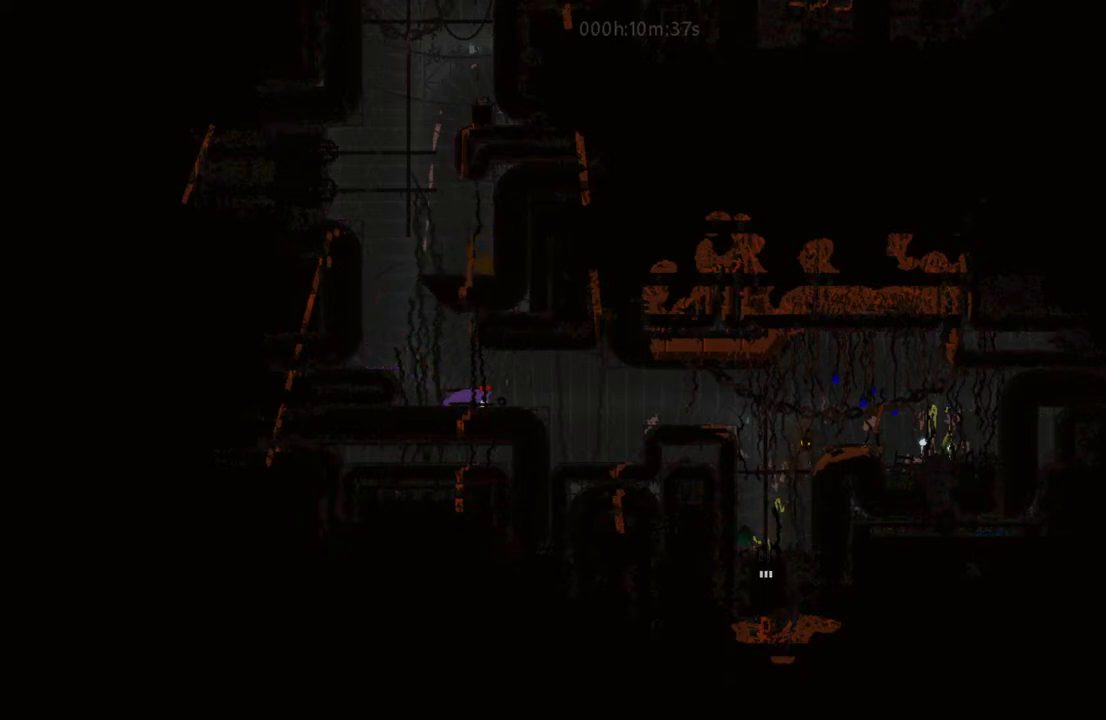
{"keys": [], "events": []}
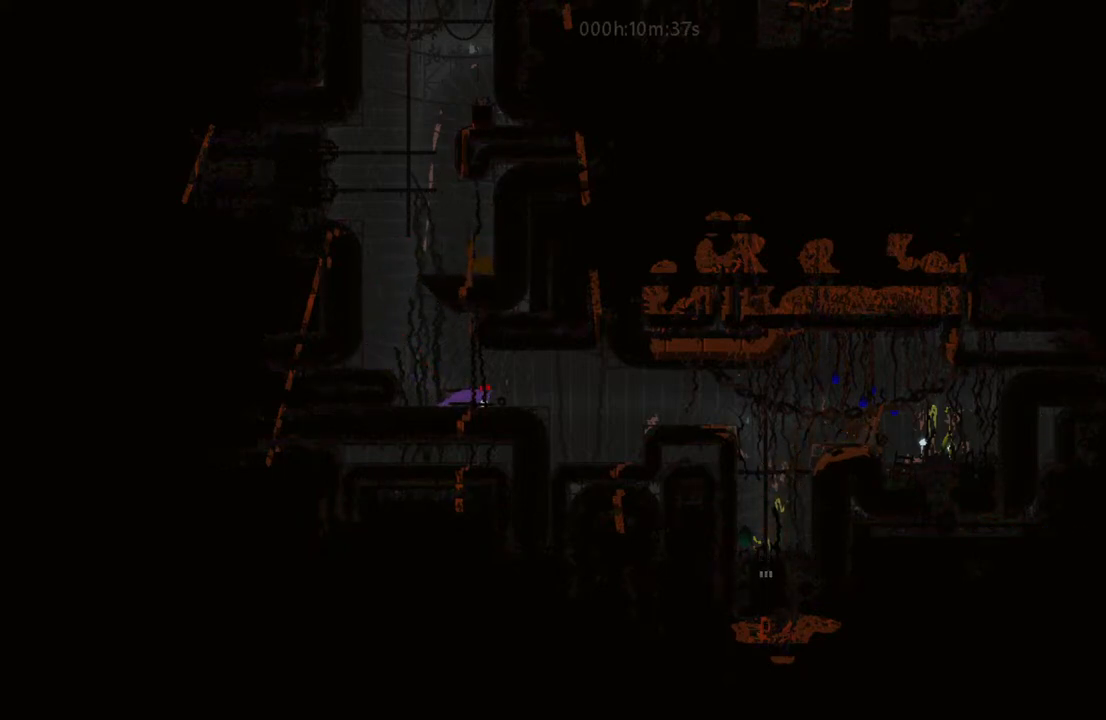
{"keys": [], "events": [[183, "t", "down"], [317, "t", "up"]]}
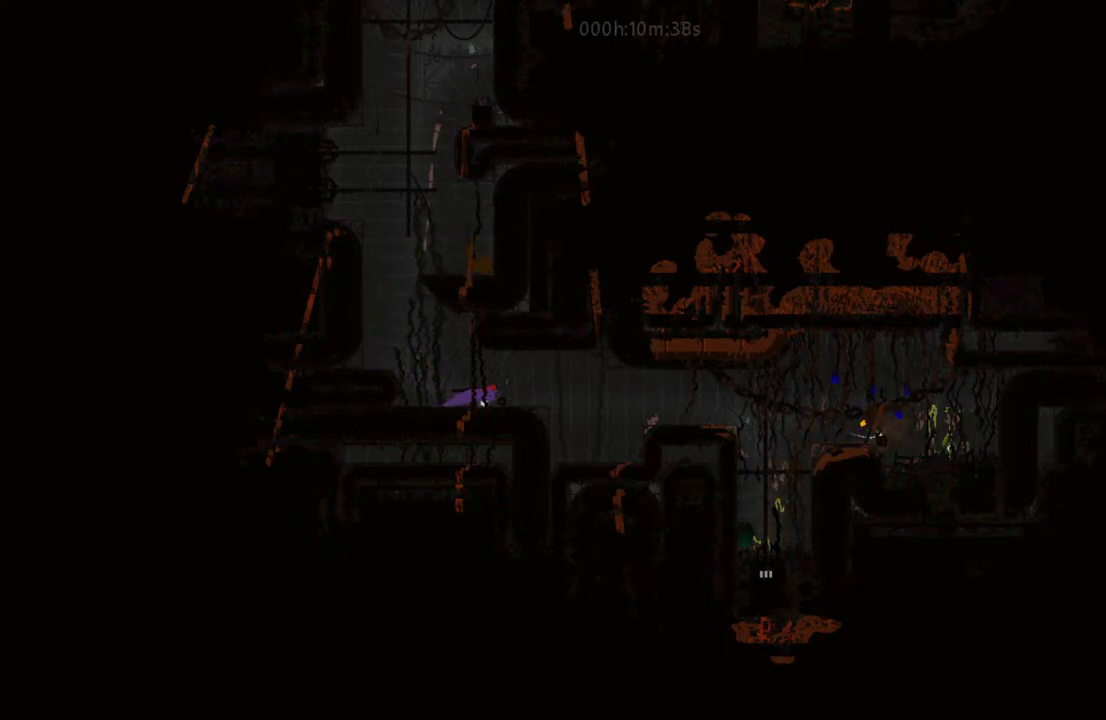
{"keys": ["l"], "events": [[283, "l", "down"]]}
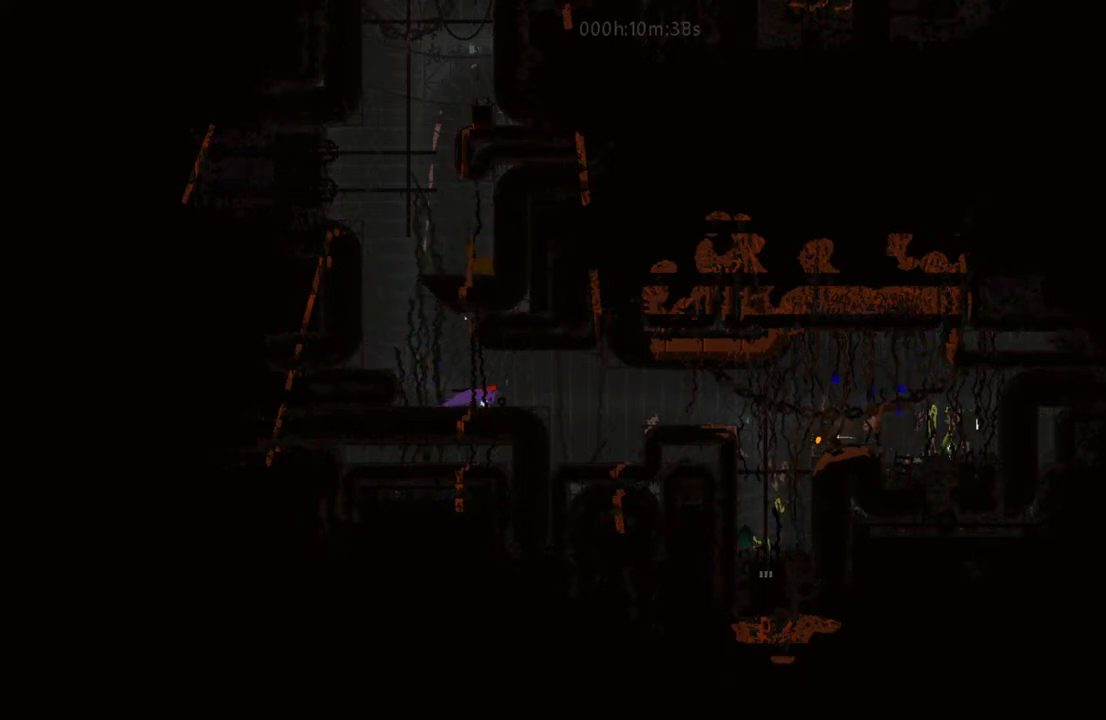
{"keys": ["l"], "events": []}
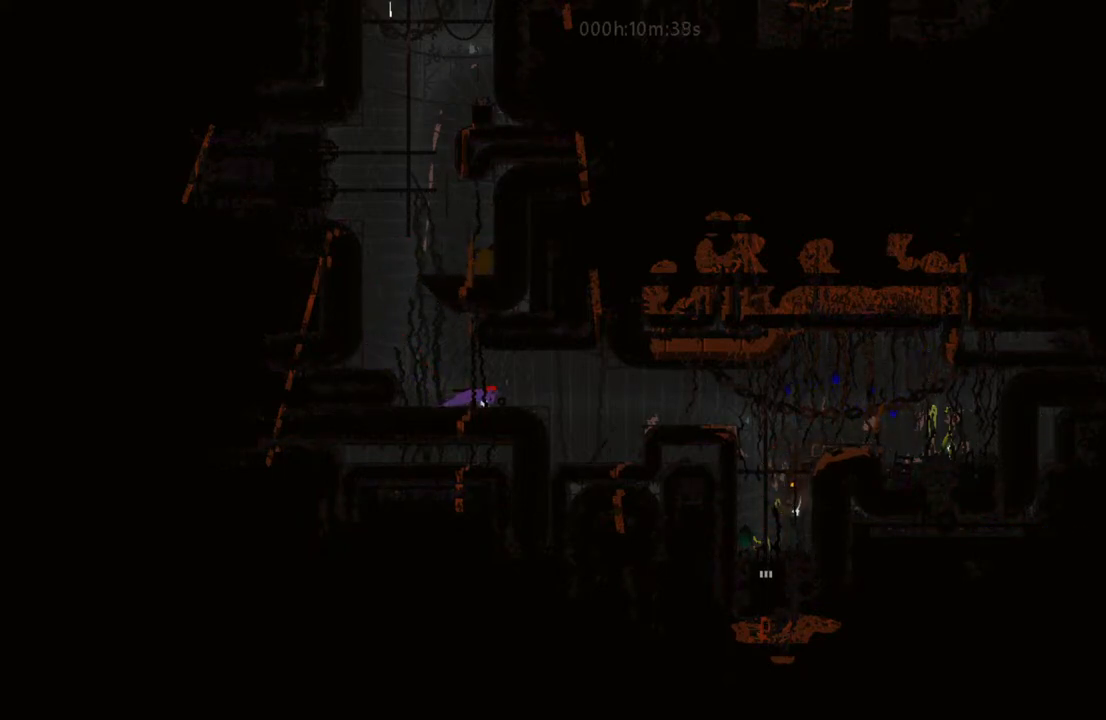
{"keys": ["right"], "events": [[100, "l", "up"], [167, "up", "down"], [333, "right", "down"], [367, "up", "up"]]}
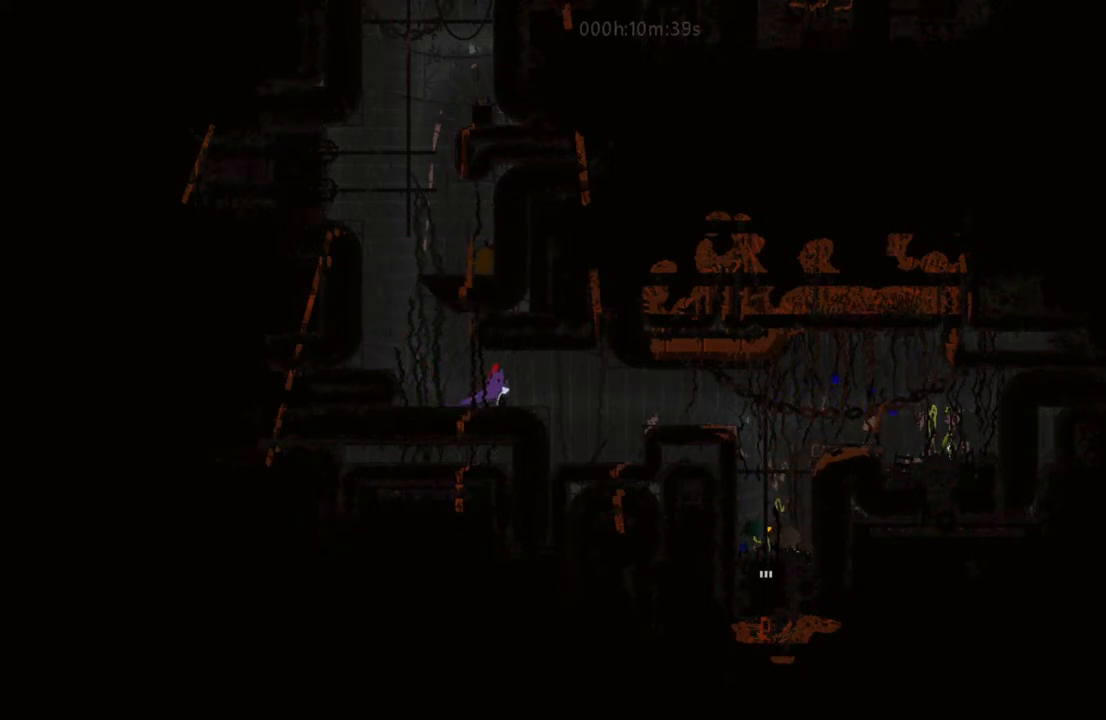
{"keys": [], "events": [[467, "right", "up"]]}
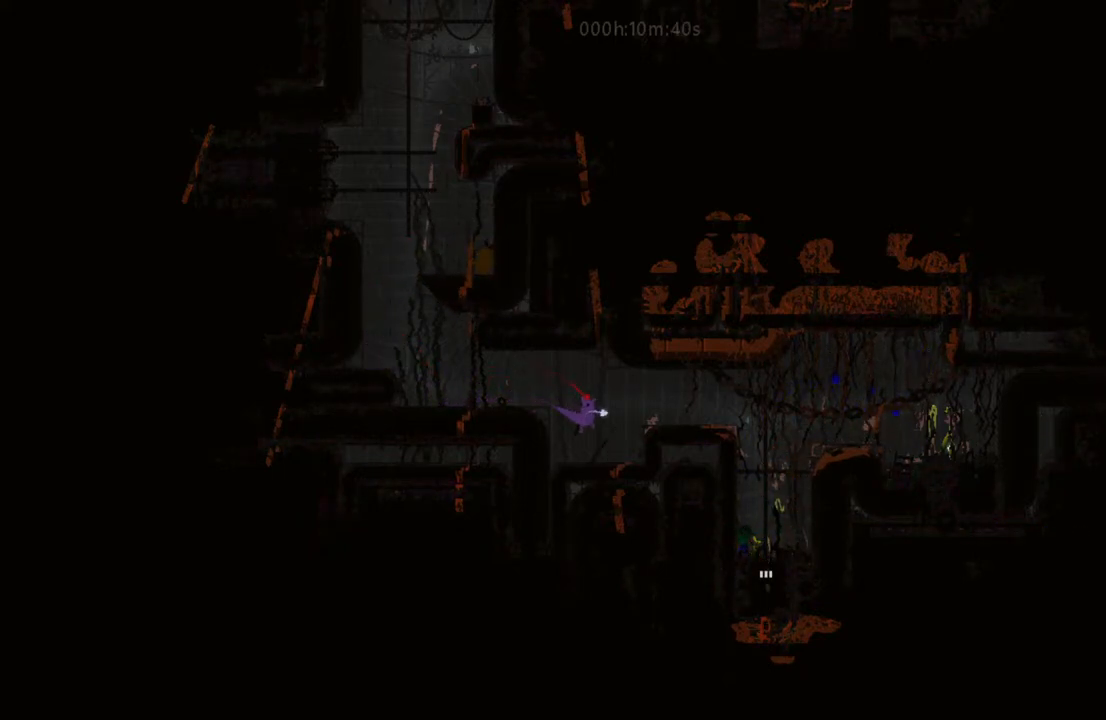
{"keys": ["left"], "events": [[167, "l", "down"], [283, "l", "up"], [417, "left", "down"]]}
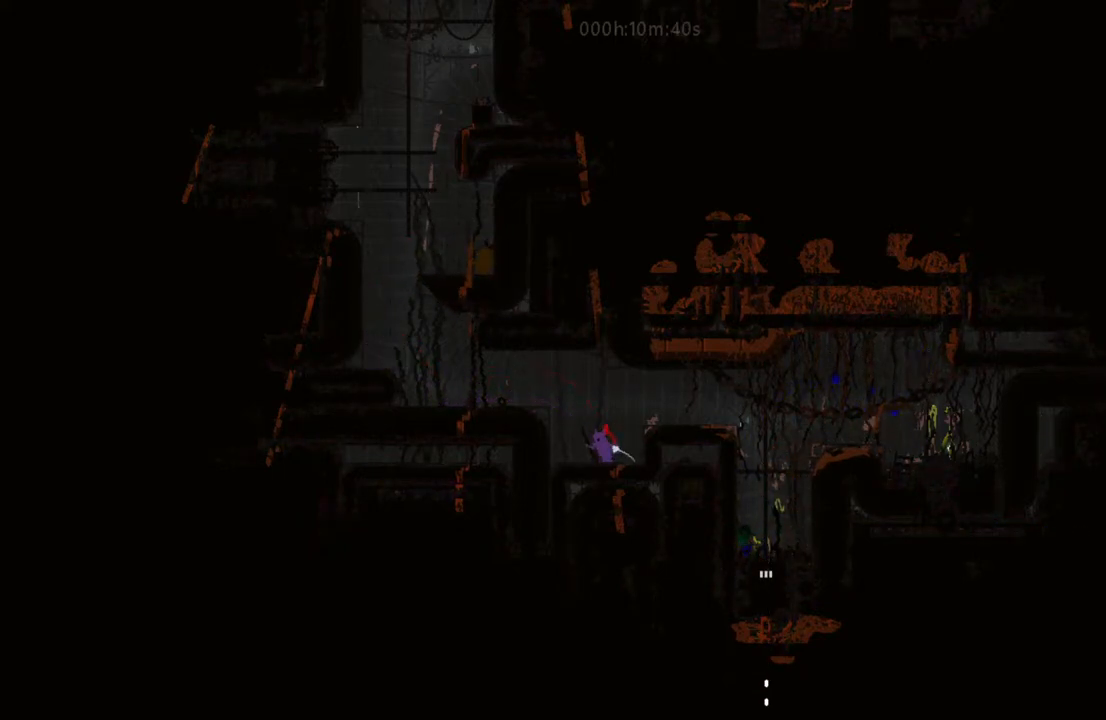
{"keys": ["down"], "events": [[33, "left", "up"], [433, "down", "down"]]}
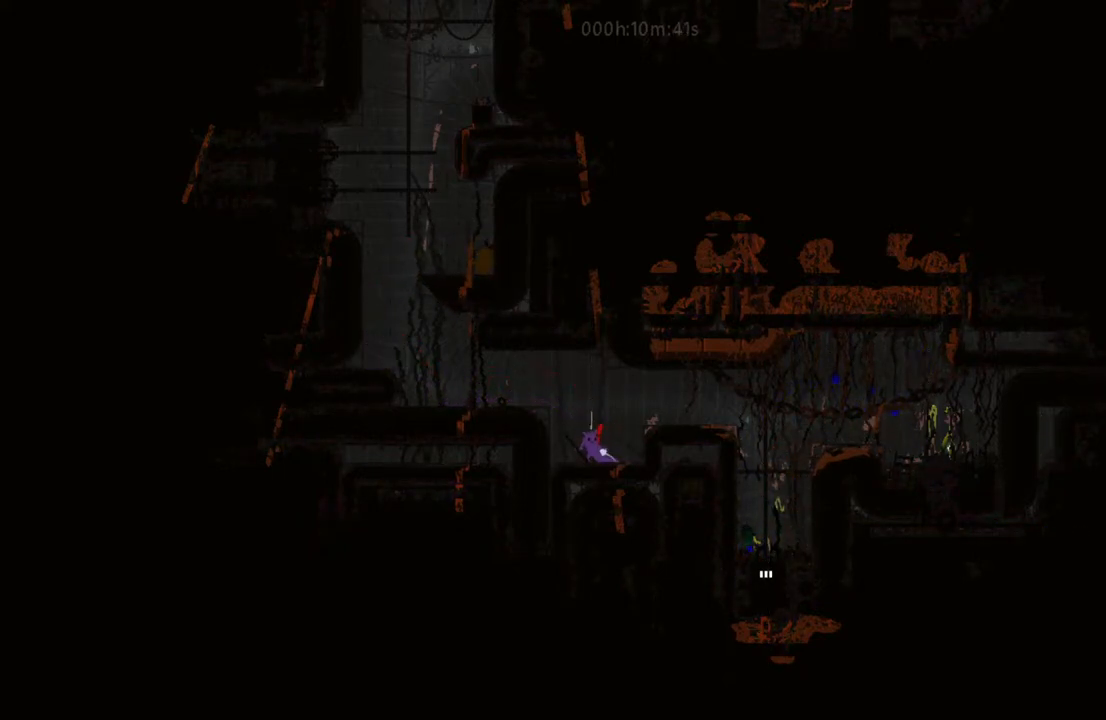
{"keys": [], "events": [[100, "l", "down"], [250, "down", "up"], [283, "l", "up"], [333, "up", "down"], [483, "up", "up"]]}
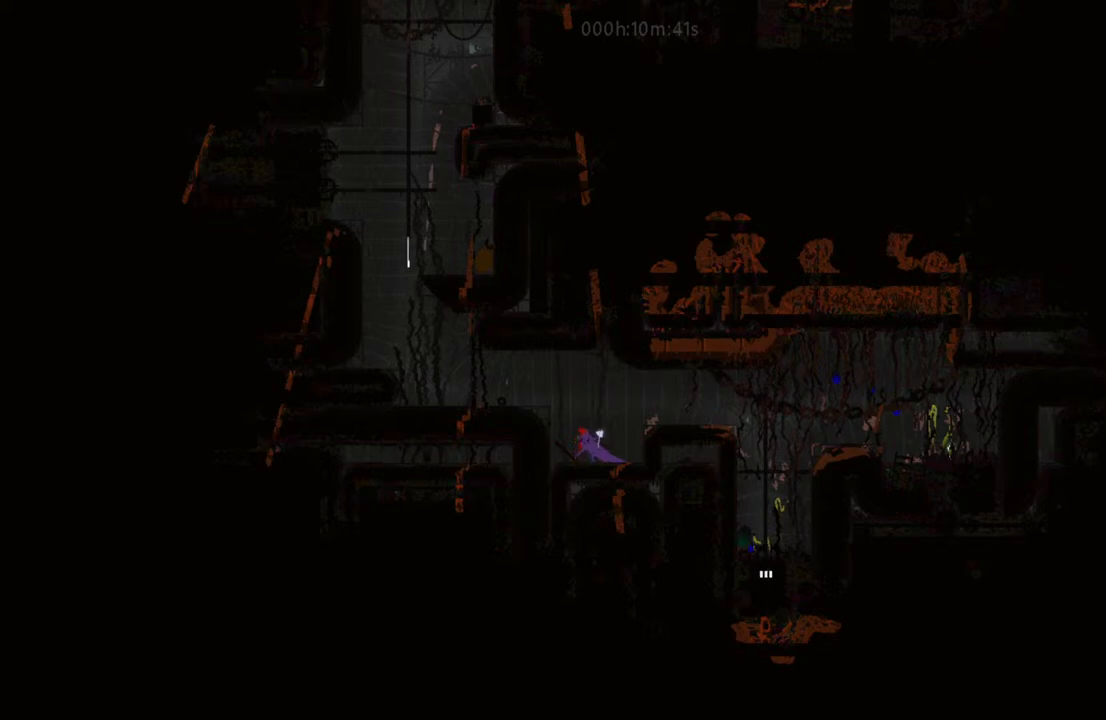
{"keys": ["left"], "events": [[33, "i", "down"], [33, "left", "down"], [400, "i", "up"]]}